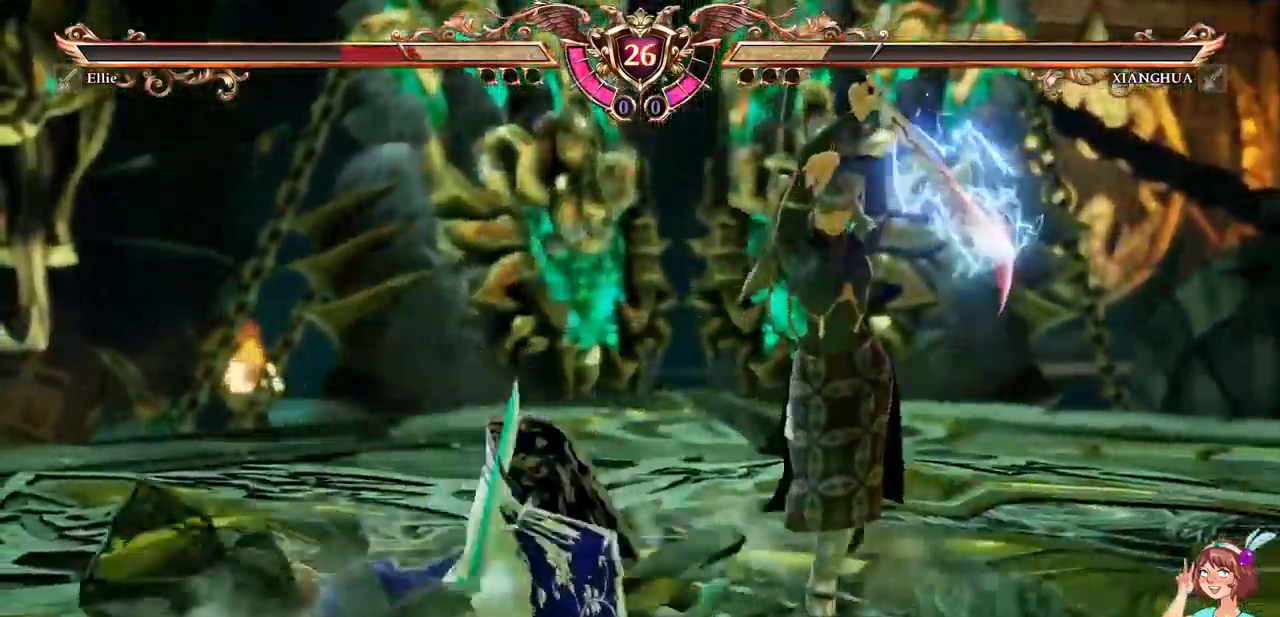
Gameplay with a controller (Xbox layout); each line is a JSON object with the inputs held at the frame after it. "events" lists button and stick changes between this image and that frame as [ms after this image, input, new state], when the widget could be followed in between. Not read: L3 R3 SELECT START.
{"buttons": ["A"], "events": []}
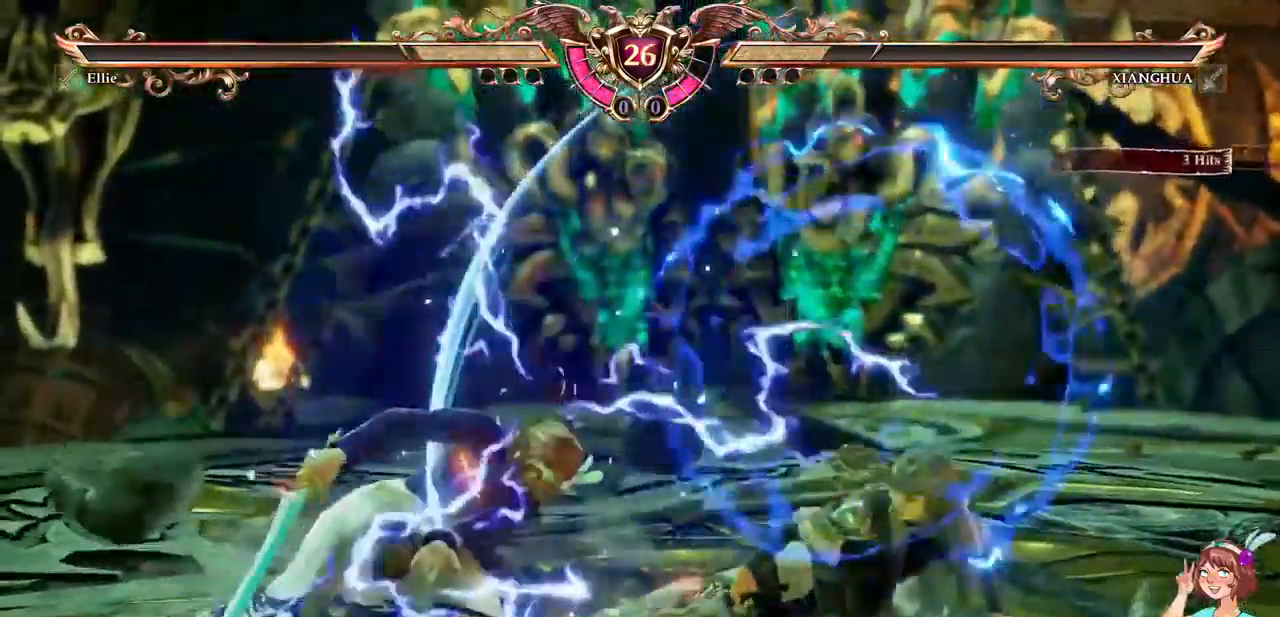
{"buttons": ["A", "DPAD_LEFT"], "events": [[267, "DPAD_LEFT", "down"], [283, "R1", "down"], [367, "R1", "up"], [433, "R1", "down"], [483, "R1", "up"]]}
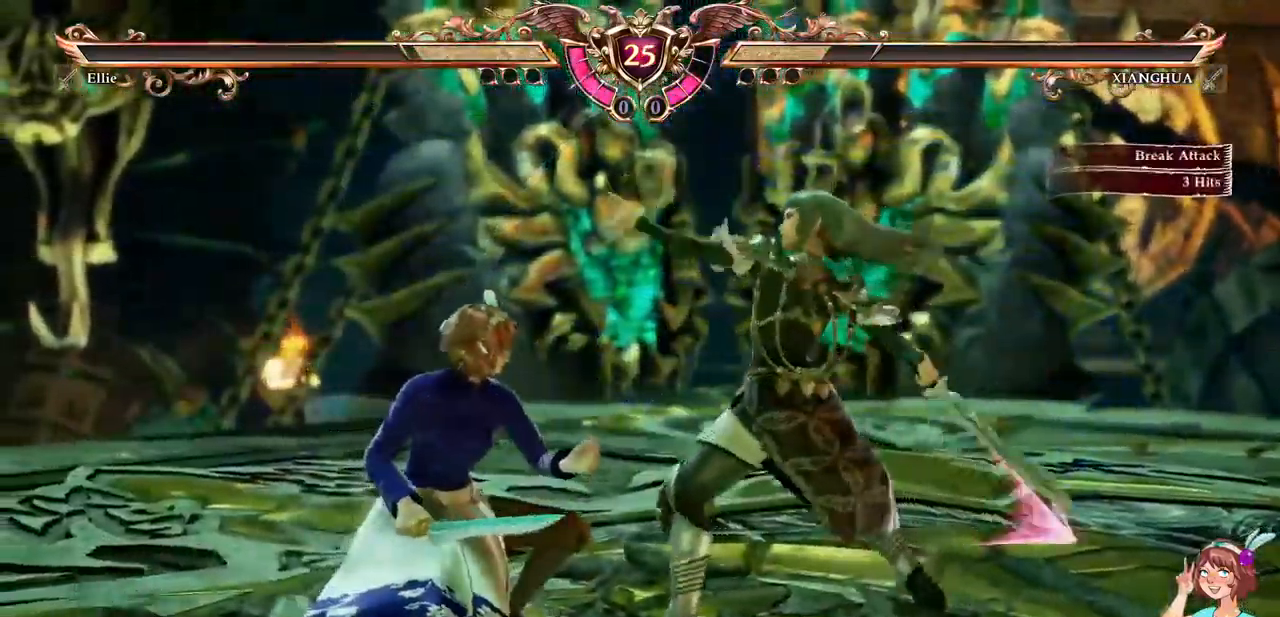
{"buttons": ["A"]}
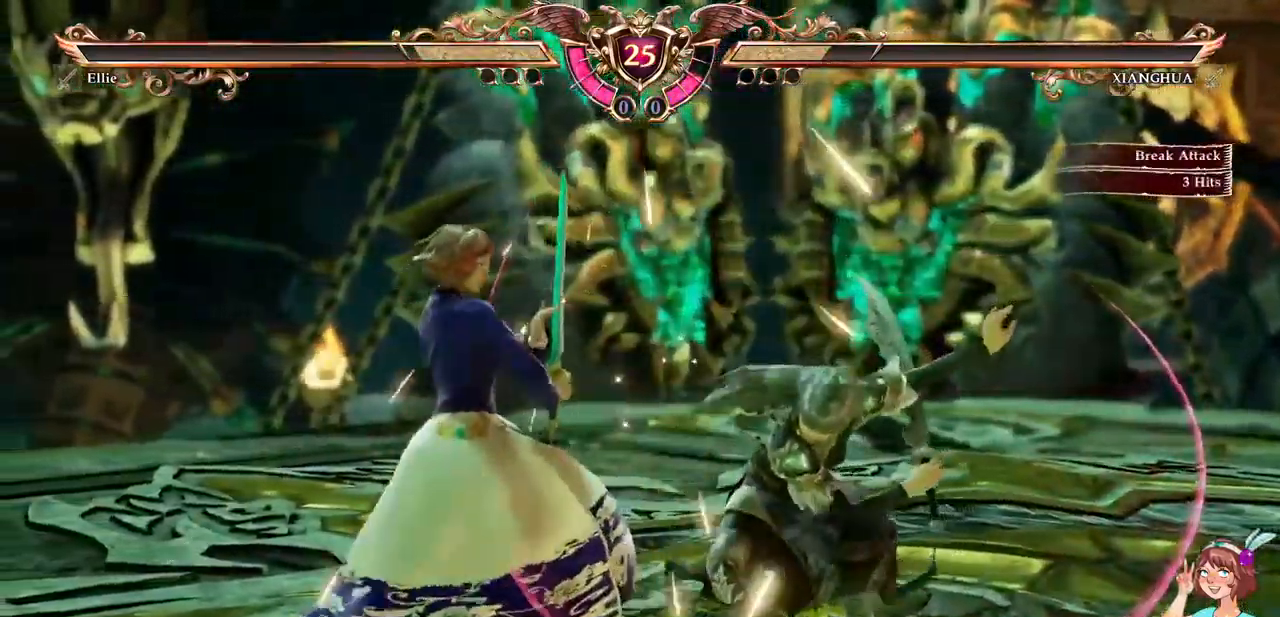
{"buttons": ["DPAD_RIGHT"], "events": [[500, "A", "up"], [500, "DPAD_RIGHT", "down"]]}
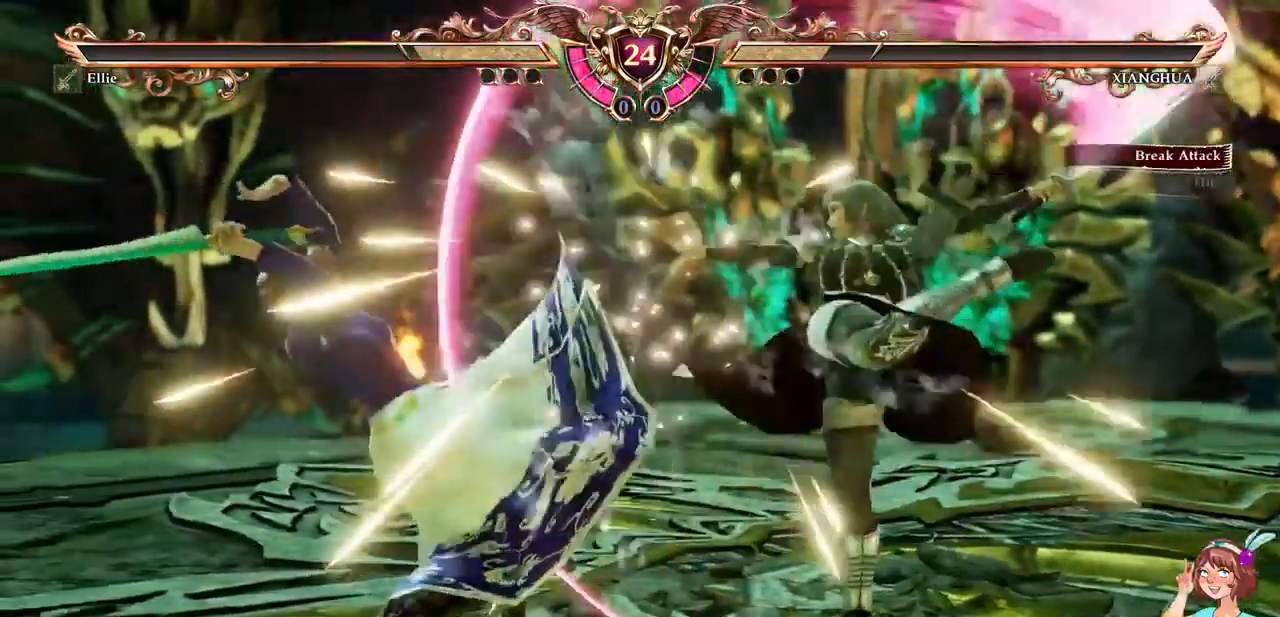
{"buttons": ["DPAD_RIGHT"], "events": [[83, "Y", "down"], [183, "Y", "up"], [233, "Y", "down"], [317, "Y", "up"], [383, "Y", "down"], [484, "Y", "up"]]}